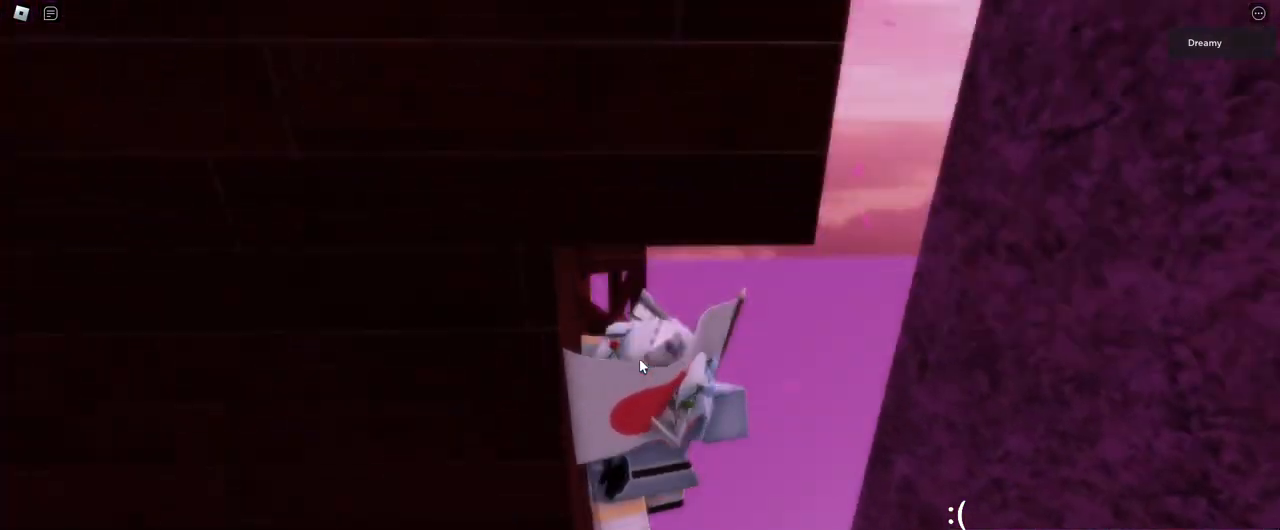
Gameplay with keyboard and mouse; each line is a JSON object with the keys and mouse buttons held at the frame after it. "events" lists presses ("down") and releases ("up") of "a", "ctrl", "d", "e", "q", "s", "shift", "space", "w", "mouse_left", "mouse_wheel", "mouse_right", "mouse_mb4" and "mouse_mb5" between this image and that frame as [ms after this image, input, new state], when the widget could be followed in between. "mouse_left", "mouse_wheel", "mouse_right", "mouse_mb4", "mouse_mb5" = the "left", "wheel", "right", "mb4", "mb5" buttons of the "mouse" list. No other keys are recorded. "wheel" means that the mouse wheel is clicked or scrolled. Mouse movement is not recorded.
{"keys": [], "mouse": ["right"], "events": []}
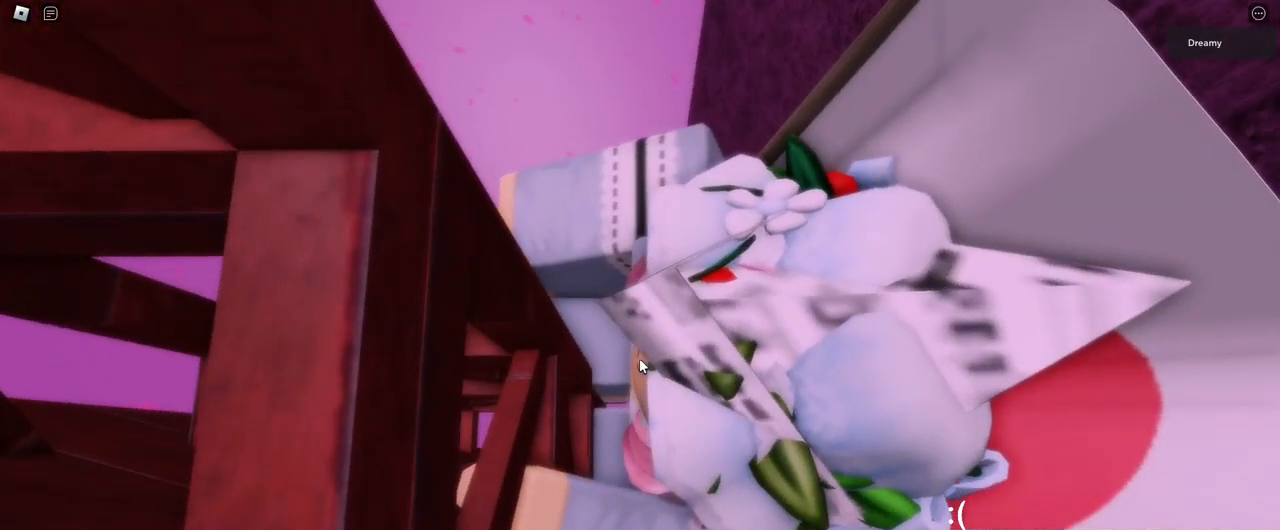
{"keys": [], "mouse": ["right"], "events": [[317, "a", "down"], [367, "a", "up"]]}
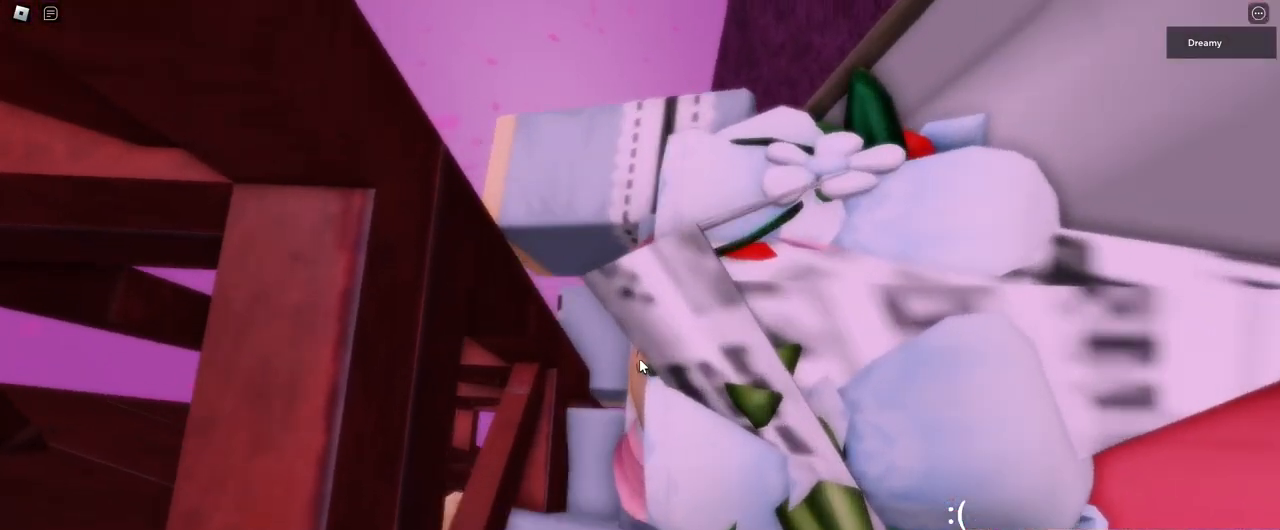
{"keys": ["d", "shift", "space"], "mouse": ["right"], "events": [[300, "d", "down"], [383, "space", "down"], [450, "shift", "down"]]}
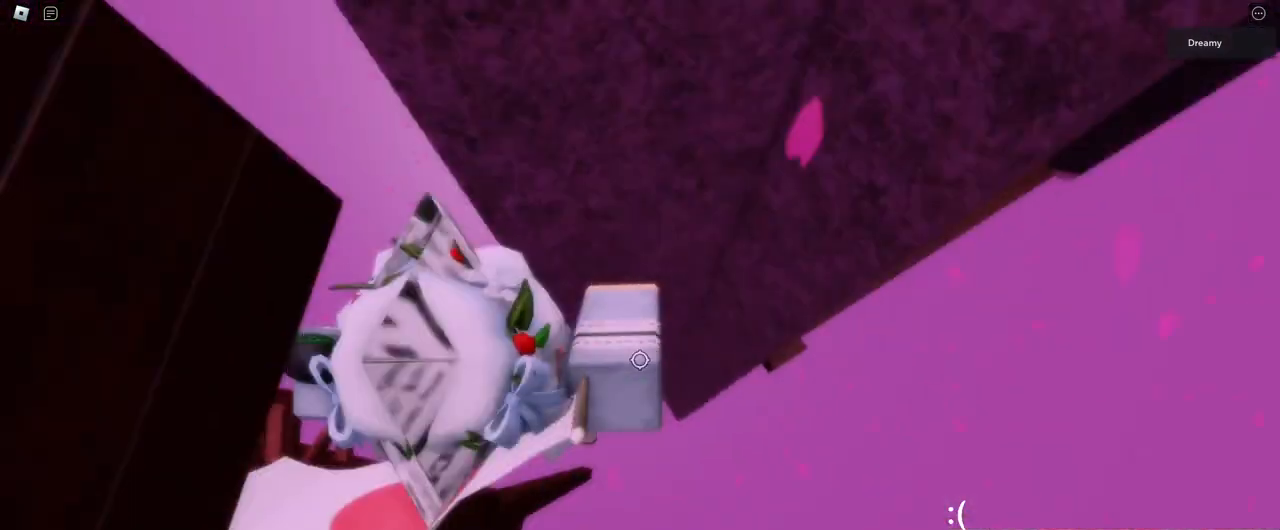
{"keys": ["d", "space"], "mouse": ["right"], "events": [[50, "shift", "up"]]}
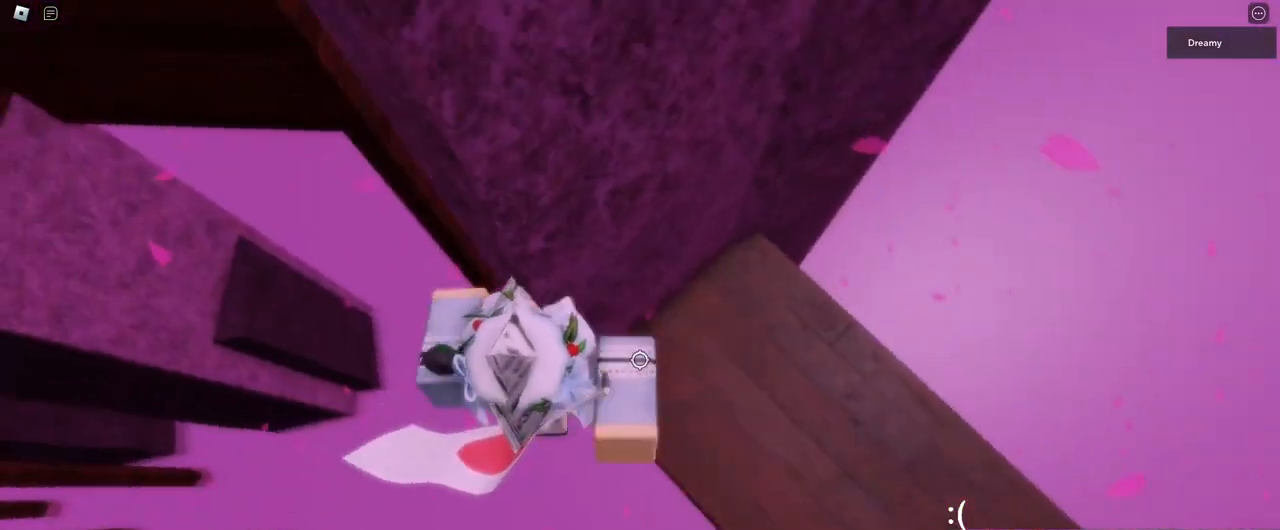
{"keys": ["d"], "mouse": ["right"], "events": [[300, "space", "up"]]}
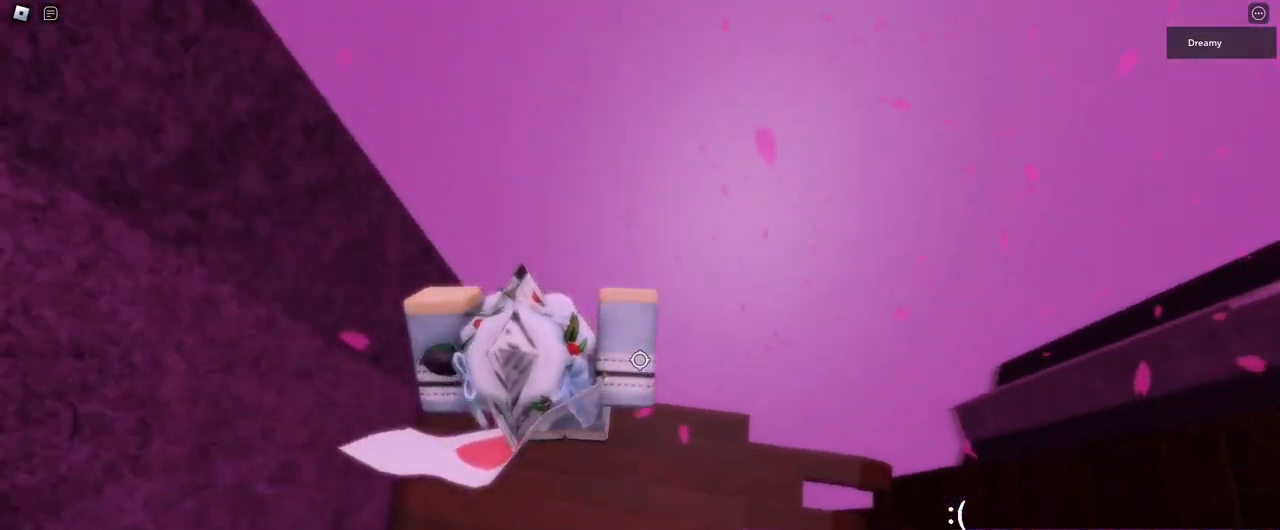
{"keys": [], "mouse": ["right"], "events": [[367, "d", "up"]]}
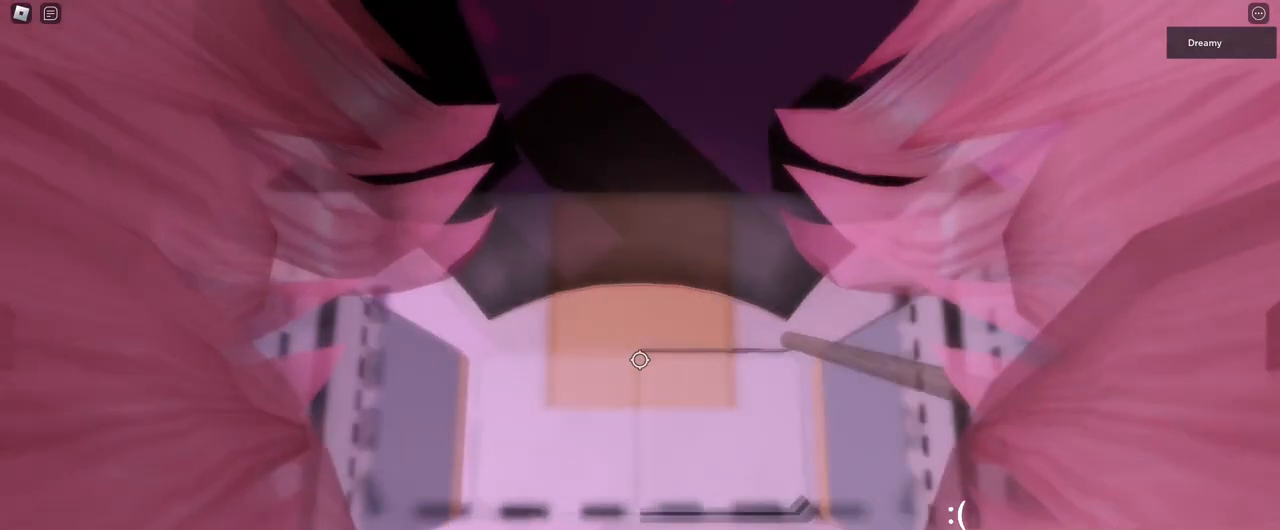
{"keys": ["a"], "mouse": ["right"], "events": [[67, "space", "down"], [150, "a", "down"], [150, "space", "up"], [150, "w", "down"], [333, "a", "up"], [350, "w", "up"], [467, "a", "down"]]}
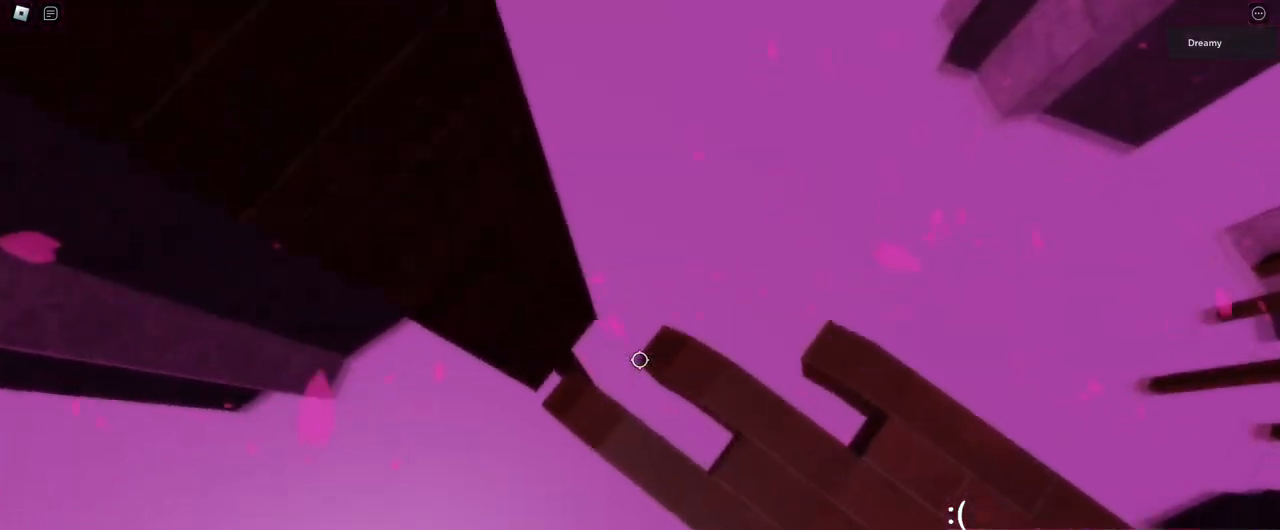
{"keys": [], "mouse": ["right"], "events": [[83, "a", "up"], [267, "a", "down"], [350, "a", "up"]]}
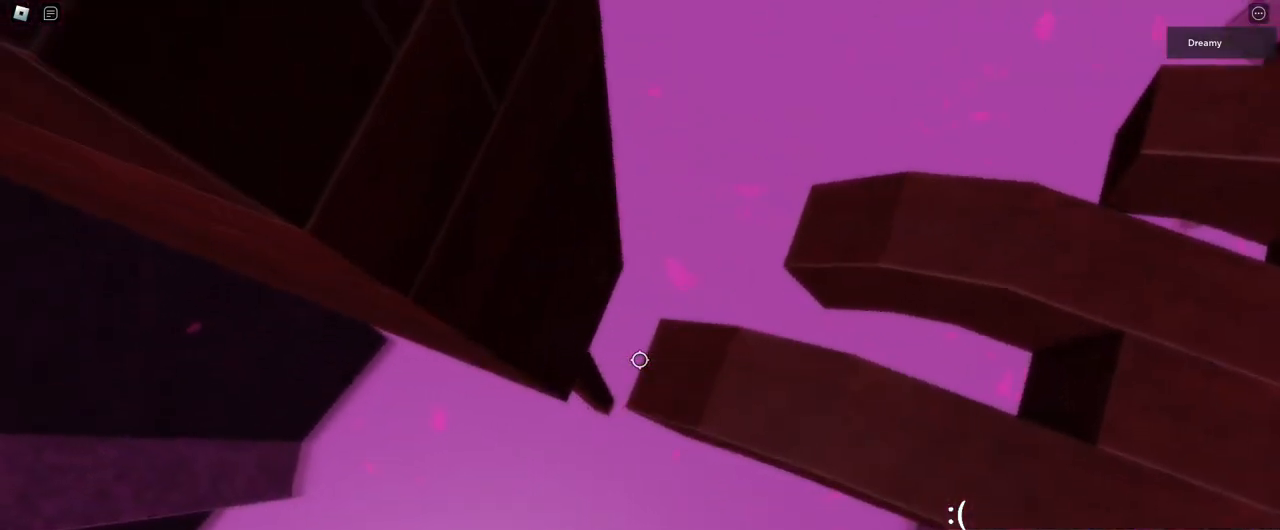
{"keys": [], "mouse": ["right"], "events": [[50, "space", "down"], [133, "space", "up"], [150, "a", "down"], [200, "a", "up"]]}
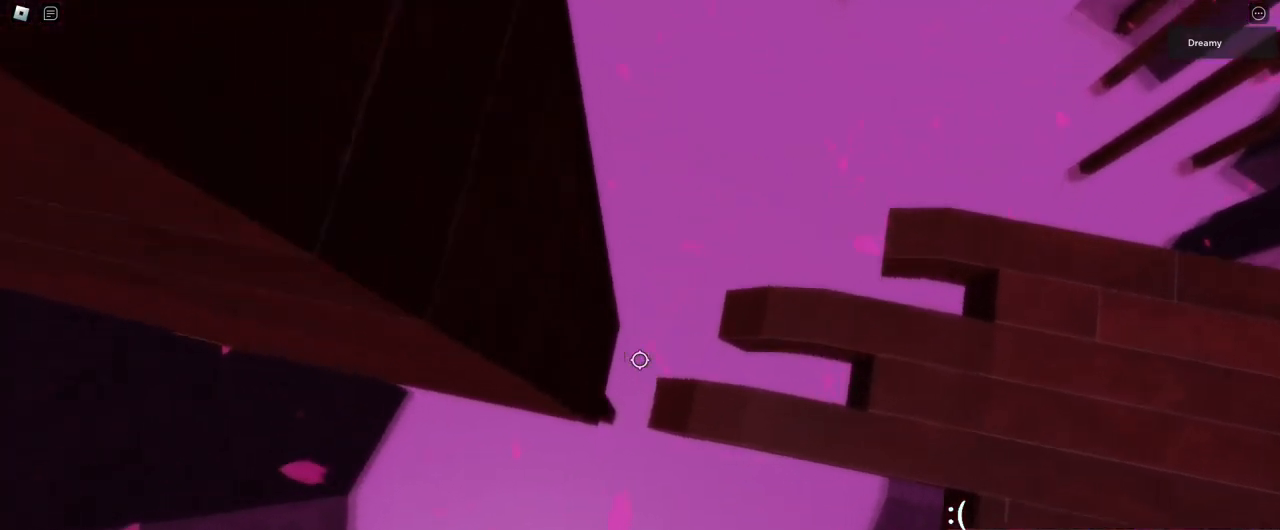
{"keys": ["a", "space"], "mouse": ["right"], "events": [[383, "a", "down"], [500, "space", "down"]]}
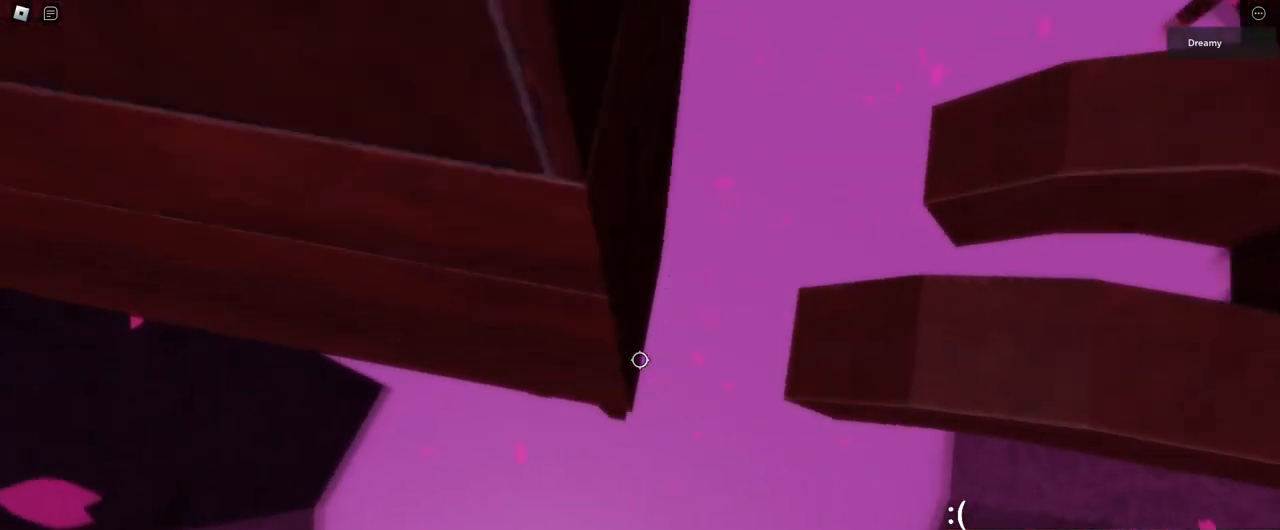
{"keys": ["a", "space"], "mouse": ["right"], "events": []}
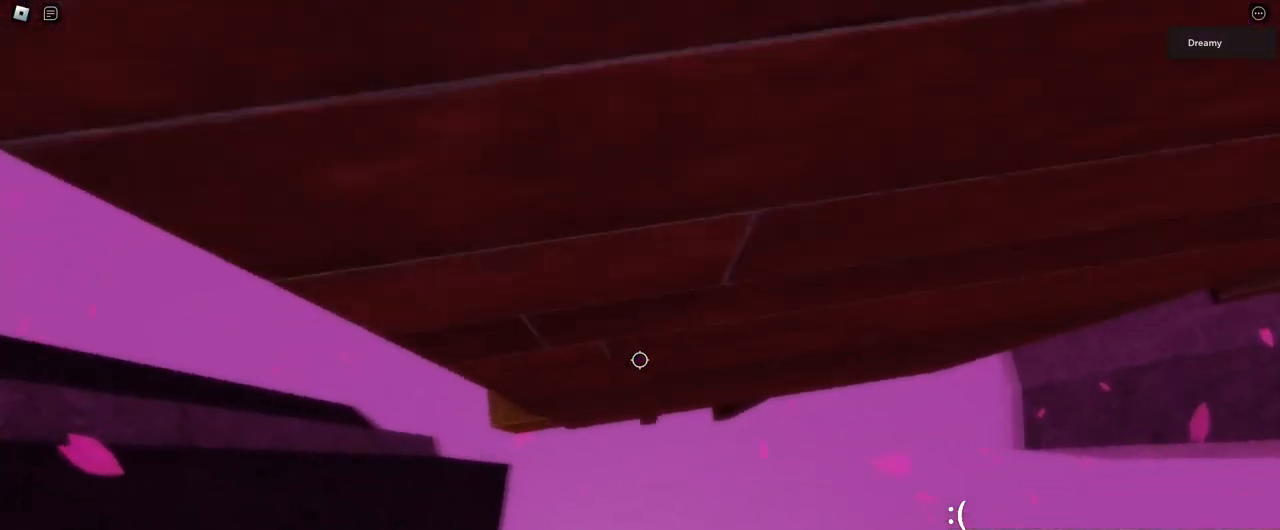
{"keys": ["d", "w"], "mouse": ["right"], "events": [[283, "a", "up"], [333, "space", "up"], [500, "d", "down"], [500, "w", "down"]]}
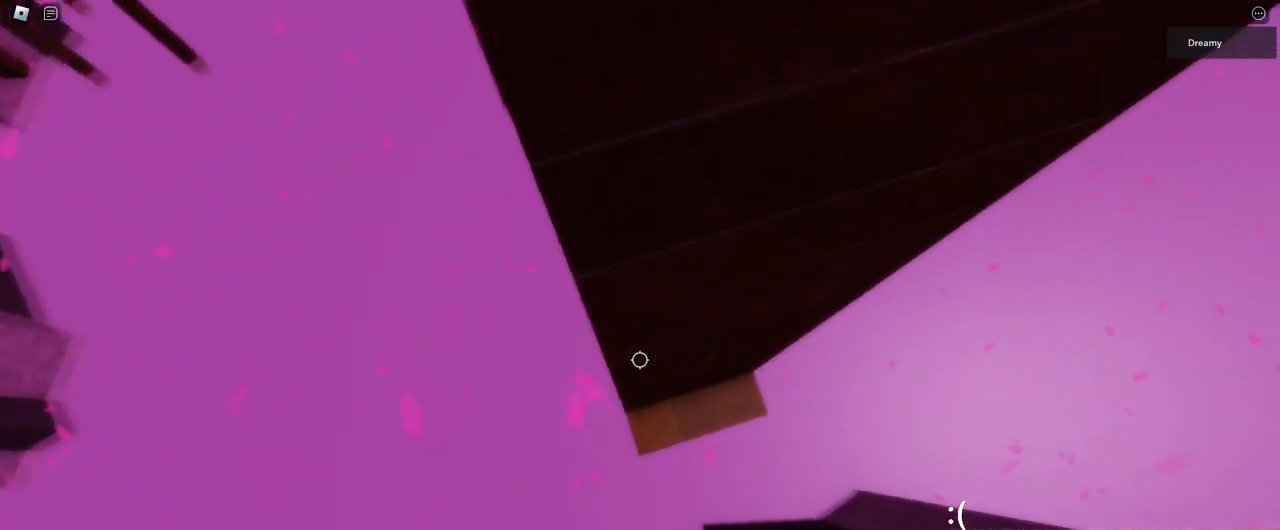
{"keys": ["d", "space"], "mouse": ["right"], "events": [[50, "d", "up"], [100, "w", "up"], [217, "d", "down"], [350, "space", "down"]]}
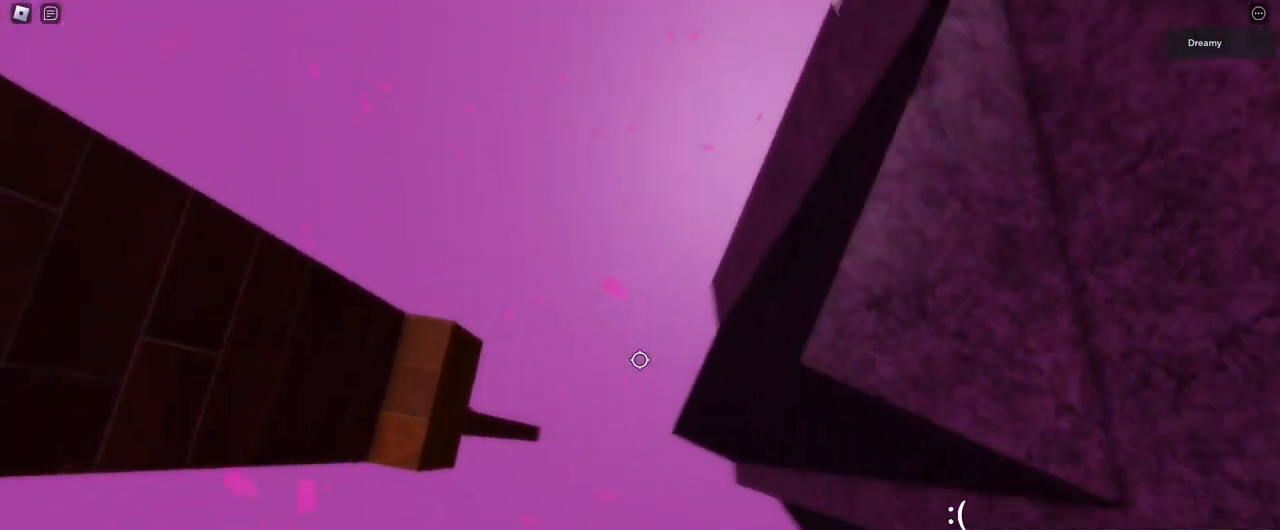
{"keys": ["d", "space", "w"], "mouse": ["right"], "events": [[317, "w", "down"]]}
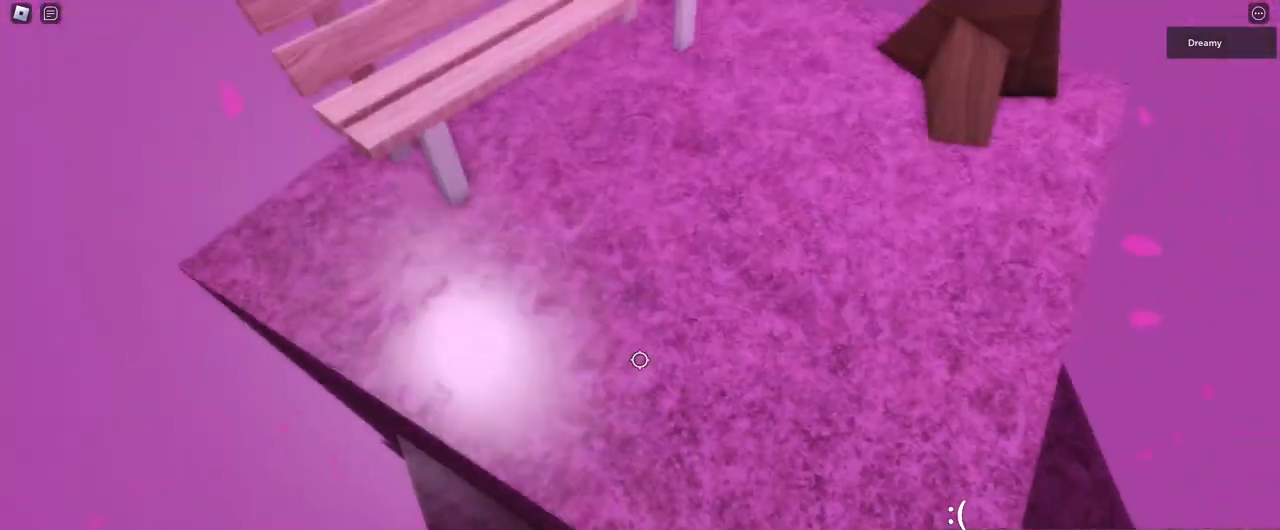
{"keys": ["d", "w"], "mouse": ["right"], "events": [[17, "space", "up"], [50, "d", "up"], [317, "shift", "down"], [367, "mouse_right", "up"], [400, "shift", "up"], [467, "mouse_right", "down"], [483, "d", "down"]]}
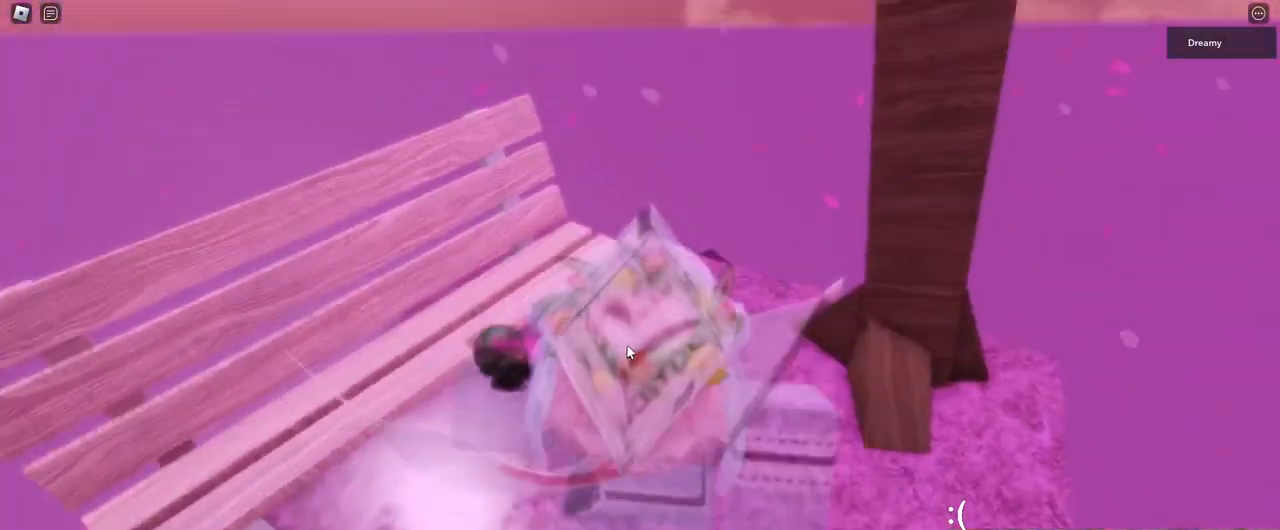
{"keys": ["a", "s"], "mouse": ["right"], "events": [[17, "w", "up"], [100, "a", "down"], [100, "s", "down"], [167, "d", "up"], [183, "s", "up"], [267, "w", "down"], [317, "d", "down"], [333, "a", "up"], [367, "w", "up"], [417, "s", "down"], [433, "a", "down"], [483, "d", "up"]]}
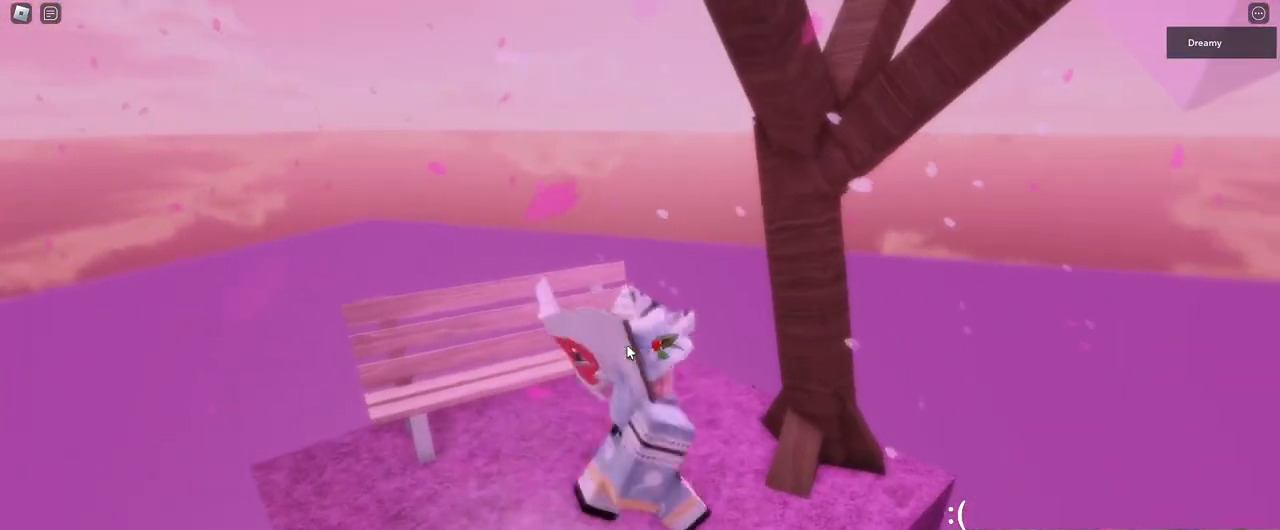
{"keys": ["a", "w"], "mouse": ["right"], "events": [[33, "s", "up"], [117, "a", "up"], [433, "a", "down"], [450, "w", "down"]]}
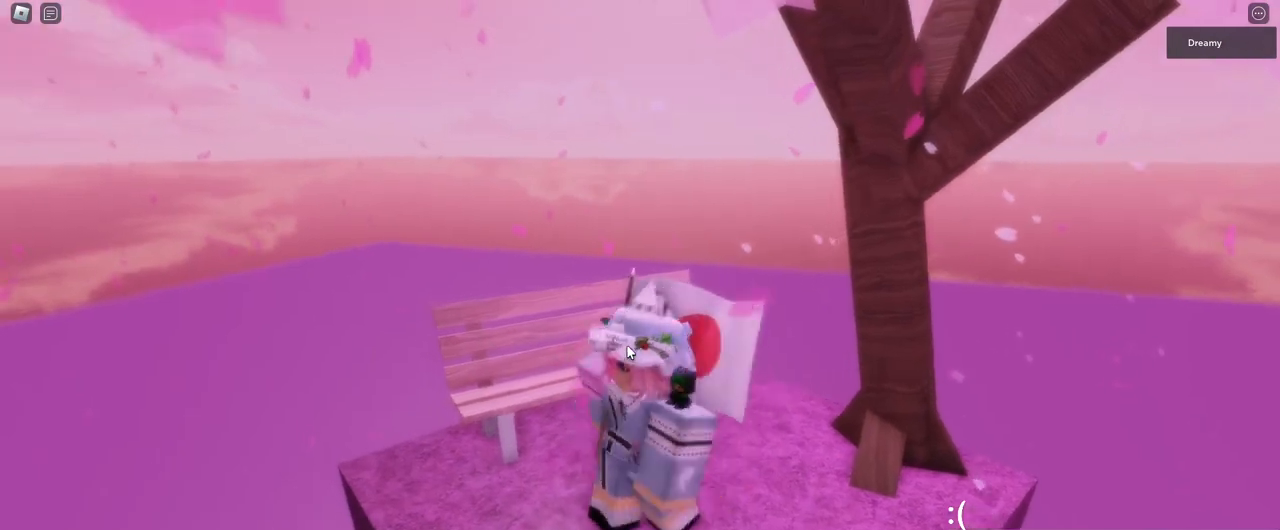
{"keys": [], "mouse": ["right"], "events": [[217, "a", "up"], [433, "w", "up"]]}
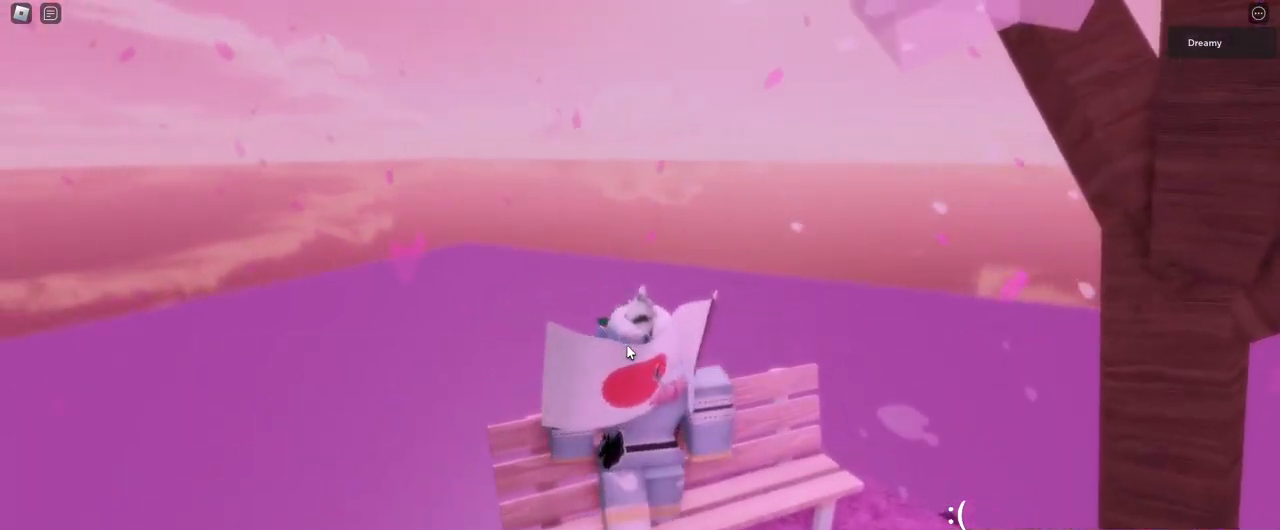
{"keys": [], "mouse": ["right"], "events": []}
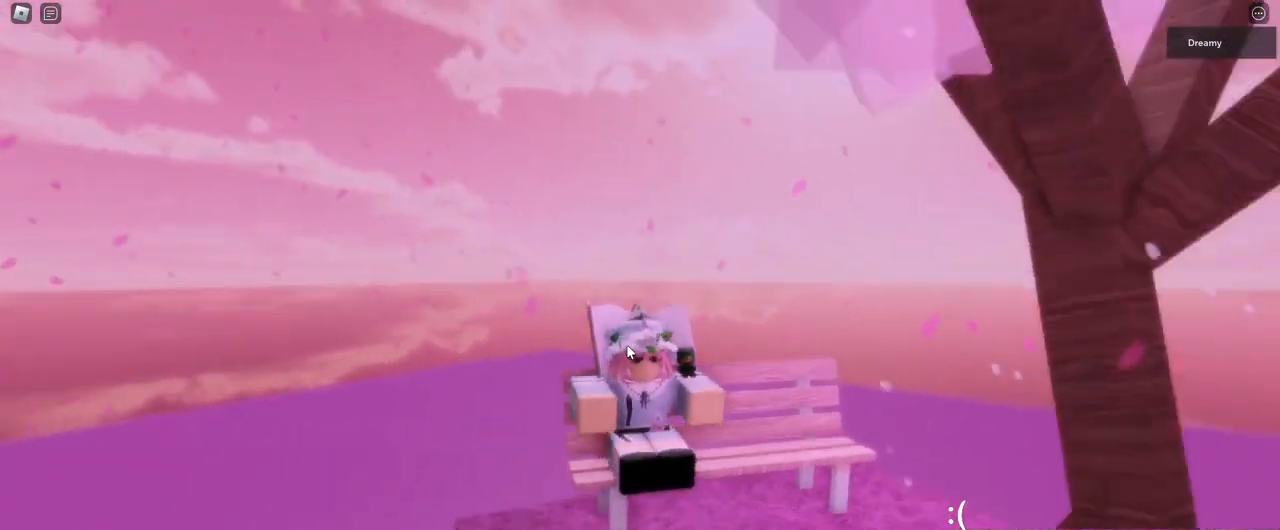
{"keys": [], "mouse": ["right"], "events": []}
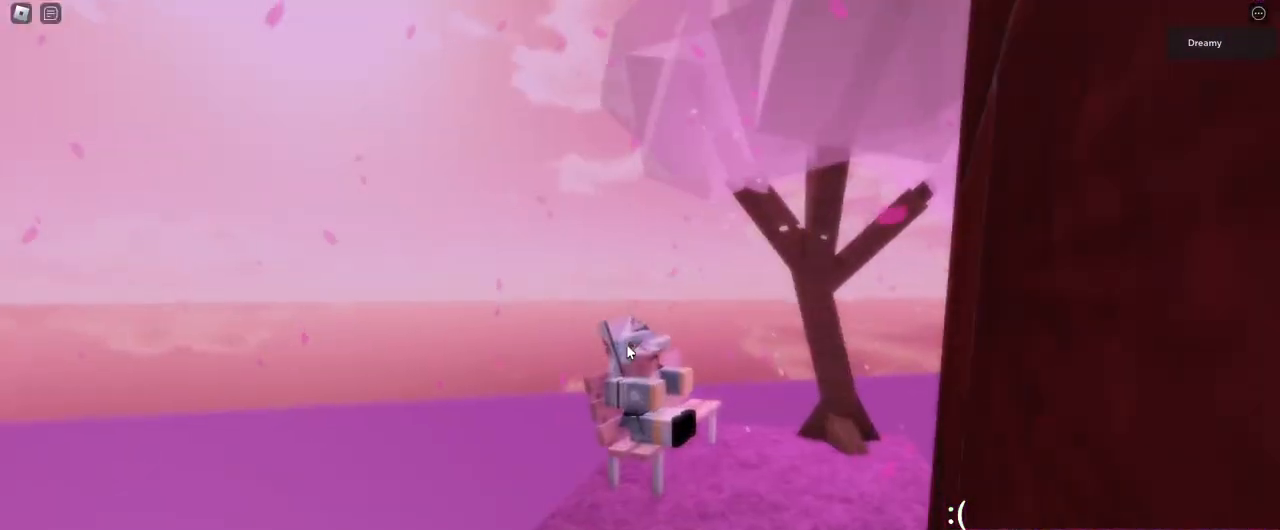
{"keys": [], "mouse": ["right"], "events": []}
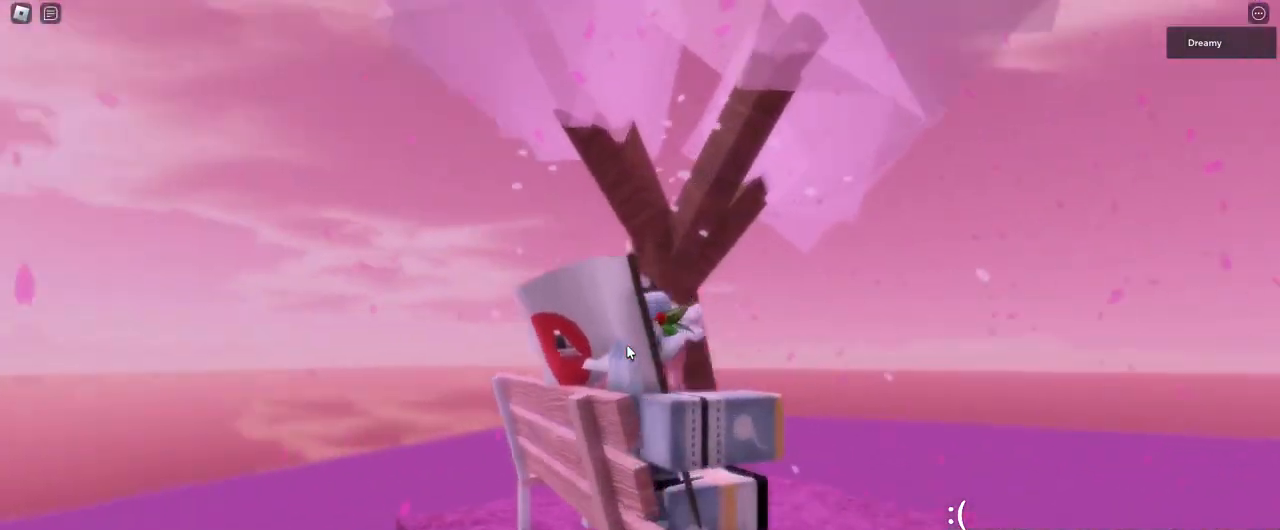
{"keys": [], "mouse": ["right"], "events": []}
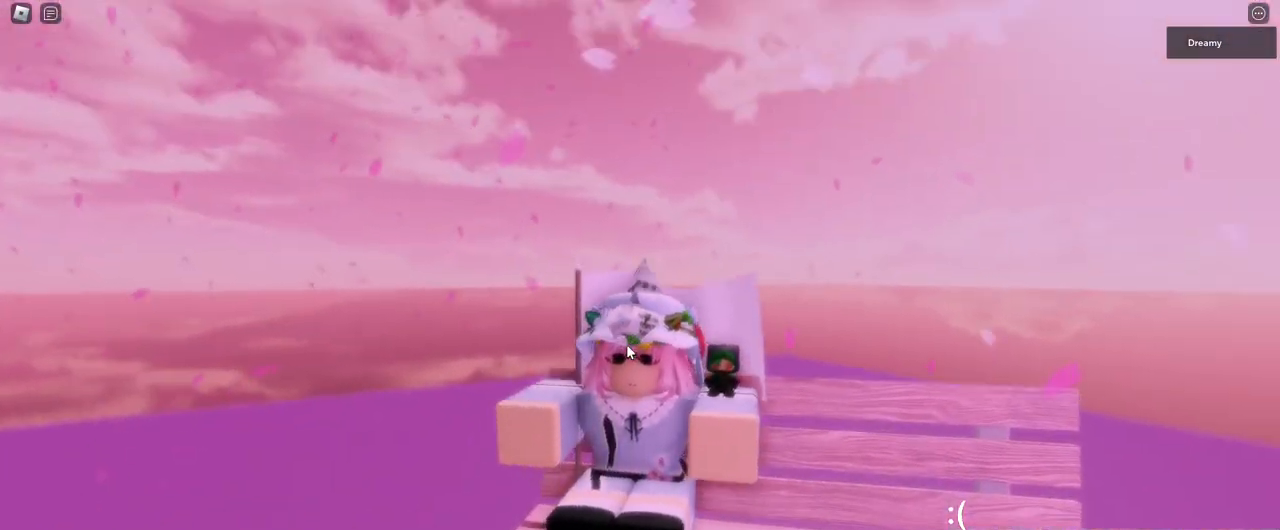
{"keys": [], "mouse": ["right"], "events": []}
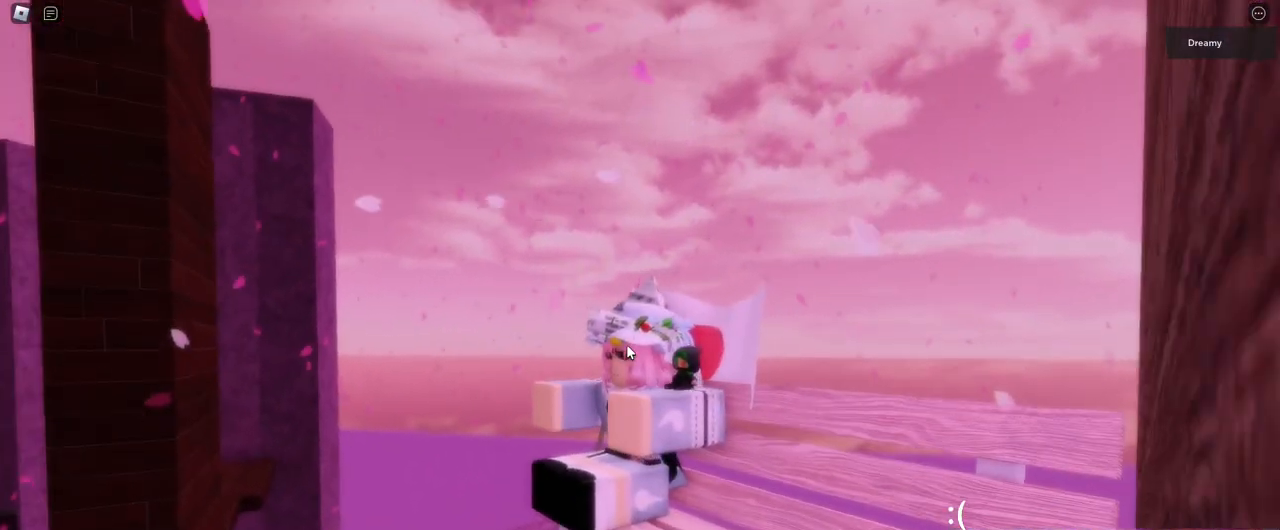
{"keys": [], "mouse": ["right"], "events": []}
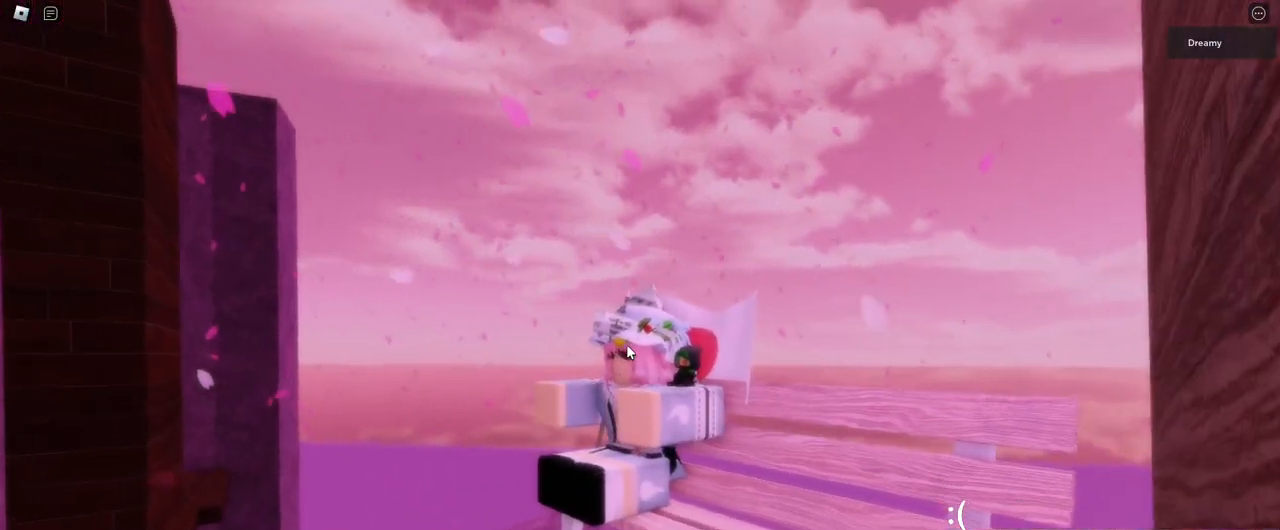
{"keys": [], "mouse": ["right"], "events": []}
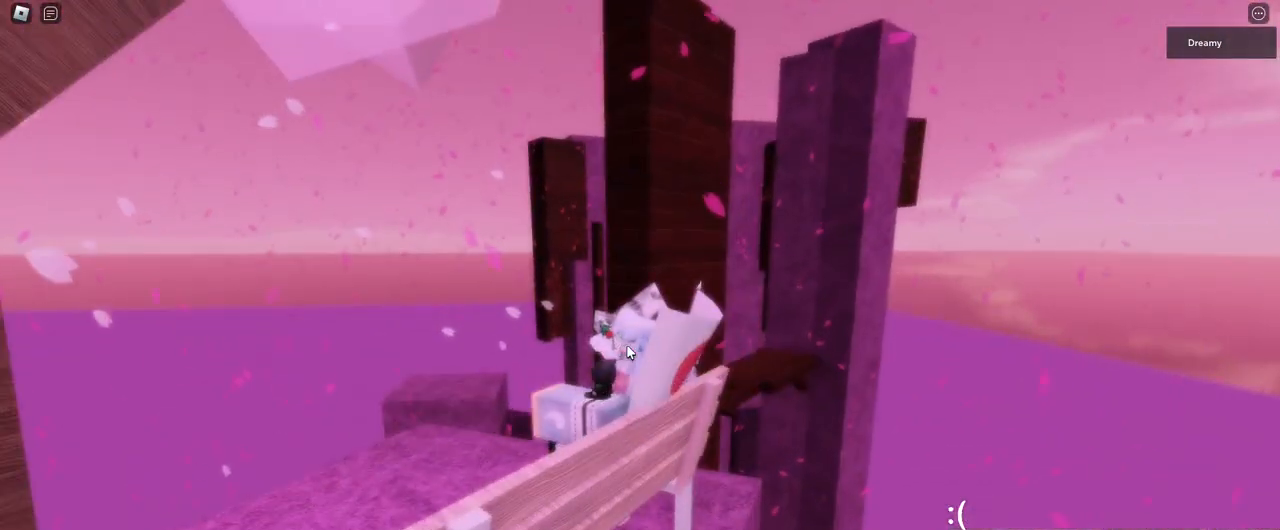
{"keys": [], "mouse": [], "events": [[183, "mouse_right", "up"]]}
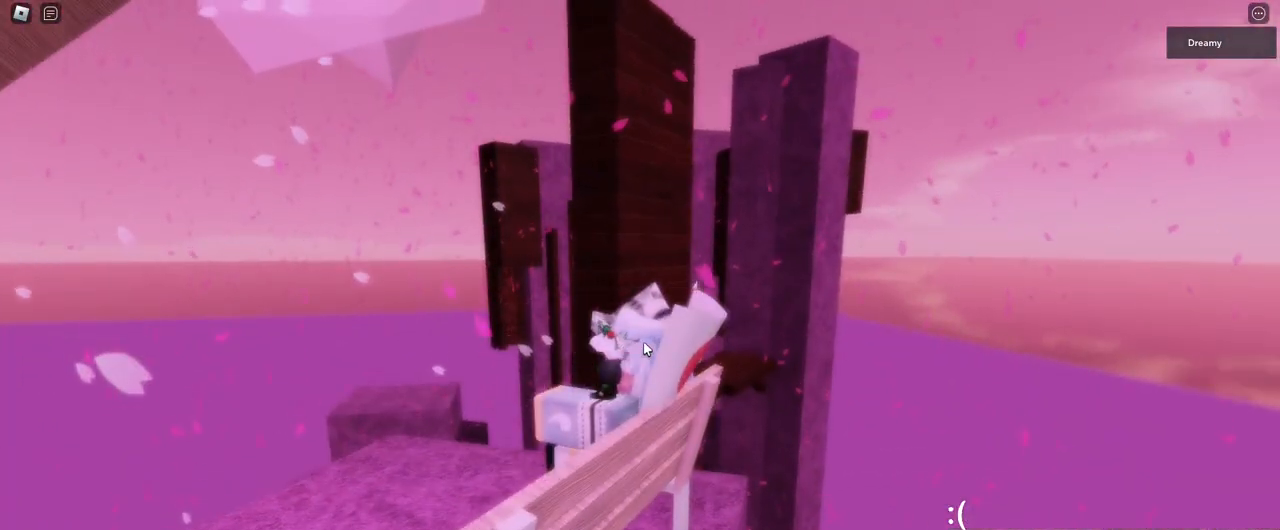
{"keys": [], "mouse": [], "events": [[283, "s", "down"], [367, "s", "up"]]}
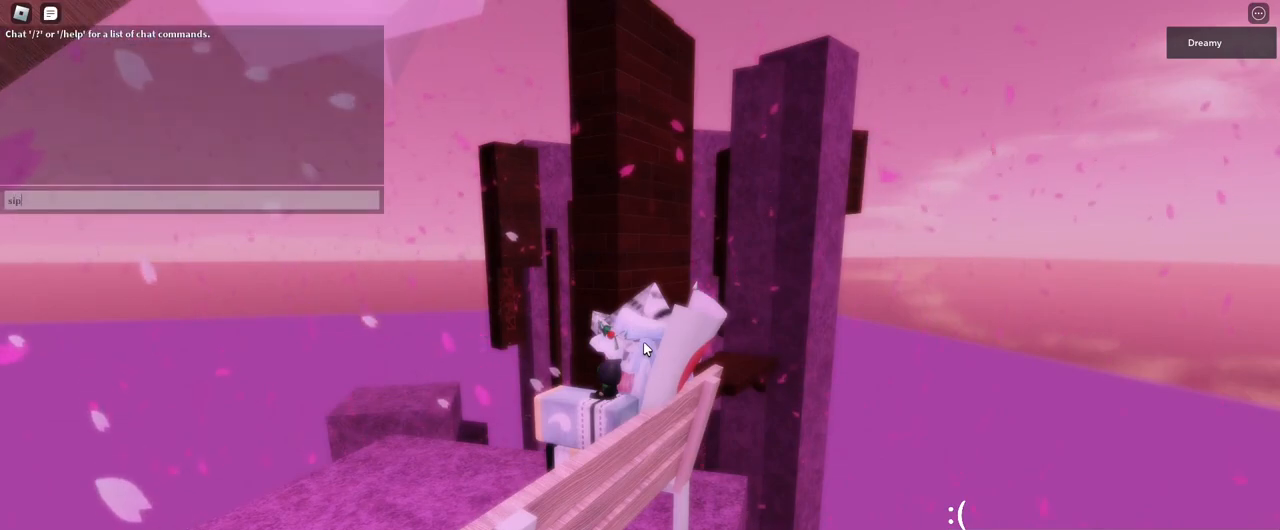
{"keys": ["e"], "mouse": [], "events": [[17, "s", "down"], [67, "s", "up"], [67, "space", "down"], [183, "space", "up"], [500, "e", "down"]]}
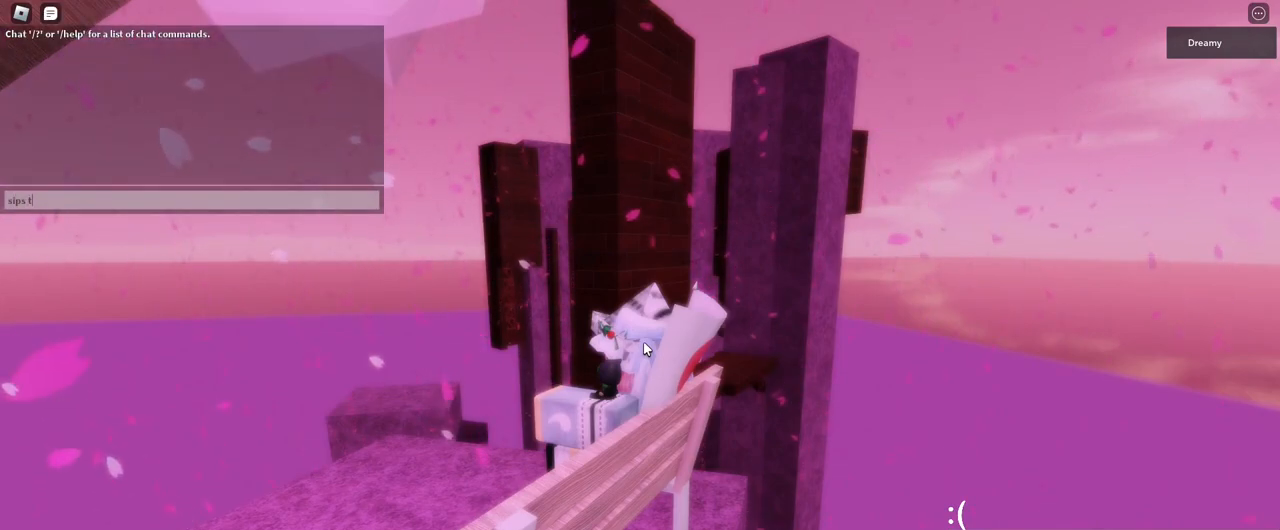
{"keys": ["shift"], "mouse": [], "events": [[33, "a", "down"], [100, "e", "up"], [133, "a", "up"], [333, "shift", "down"]]}
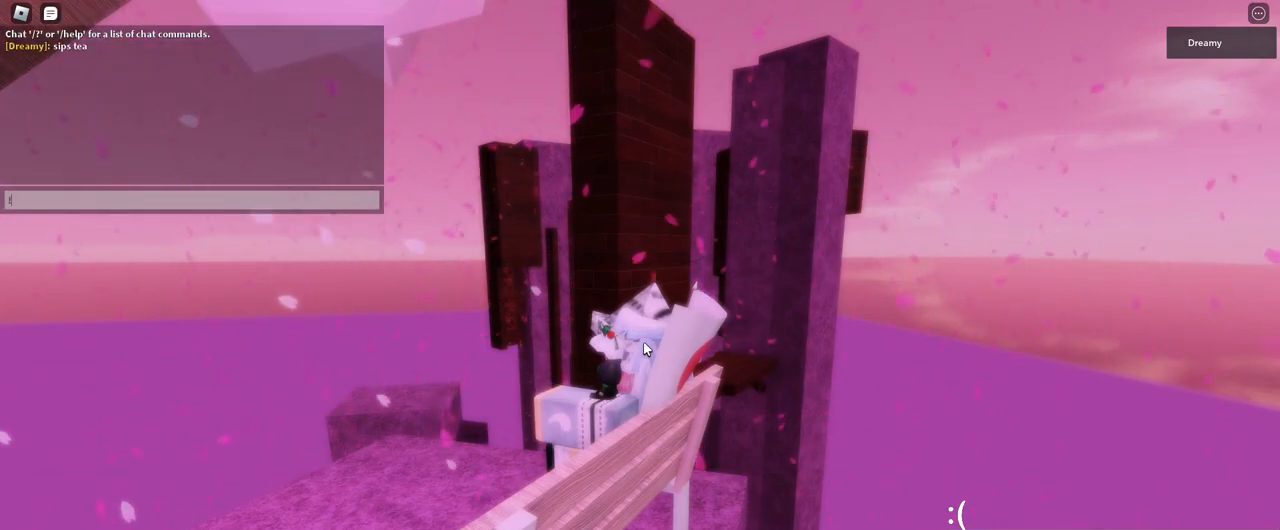
{"keys": ["shift"], "mouse": [], "events": []}